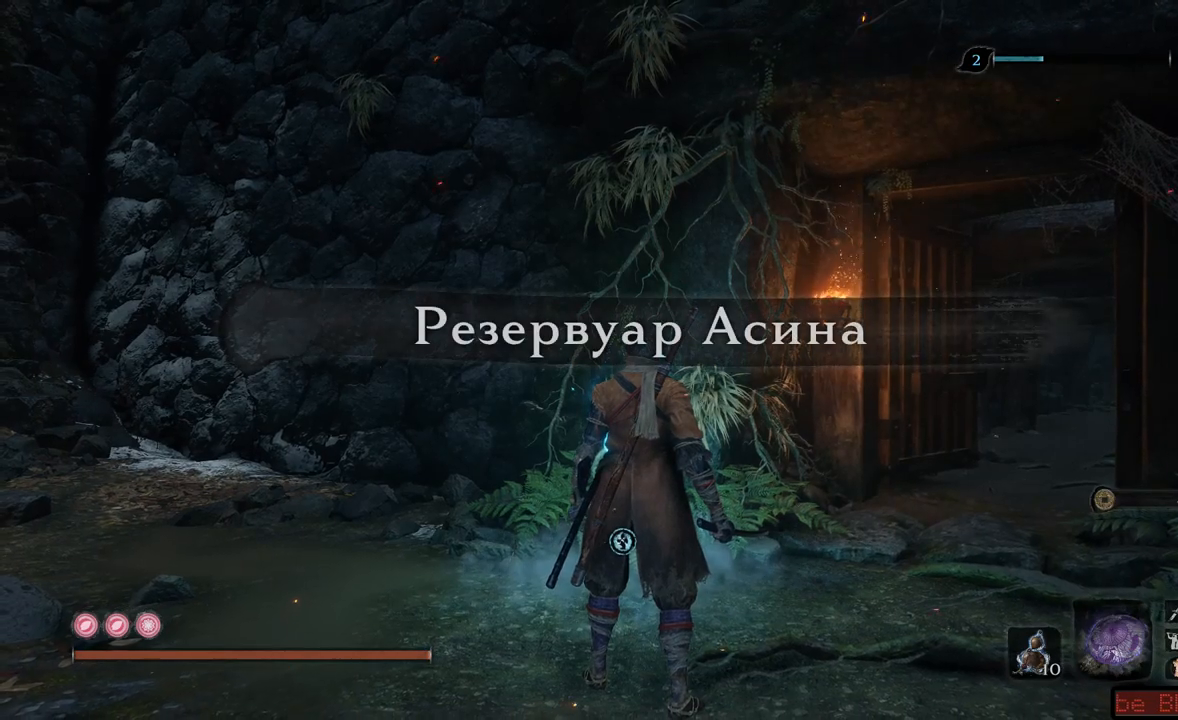
Gameplay with a controller (Xbox layout); each line is a JSON object with the inputs held at the frame after it. "events" lists button and stick changes between this image and that frame as [ms after this image, input, new state], when the widget could be followed in between. Not read: L3 R3.
{"buttons": [], "left_stick": "up", "right_stick": "center", "events": [[67, "left_stick", "up-left"], [150, "right_stick", "down-right"], [234, "right_stick", "right"], [284, "left_stick", "up"], [501, "right_stick", "center"]]}
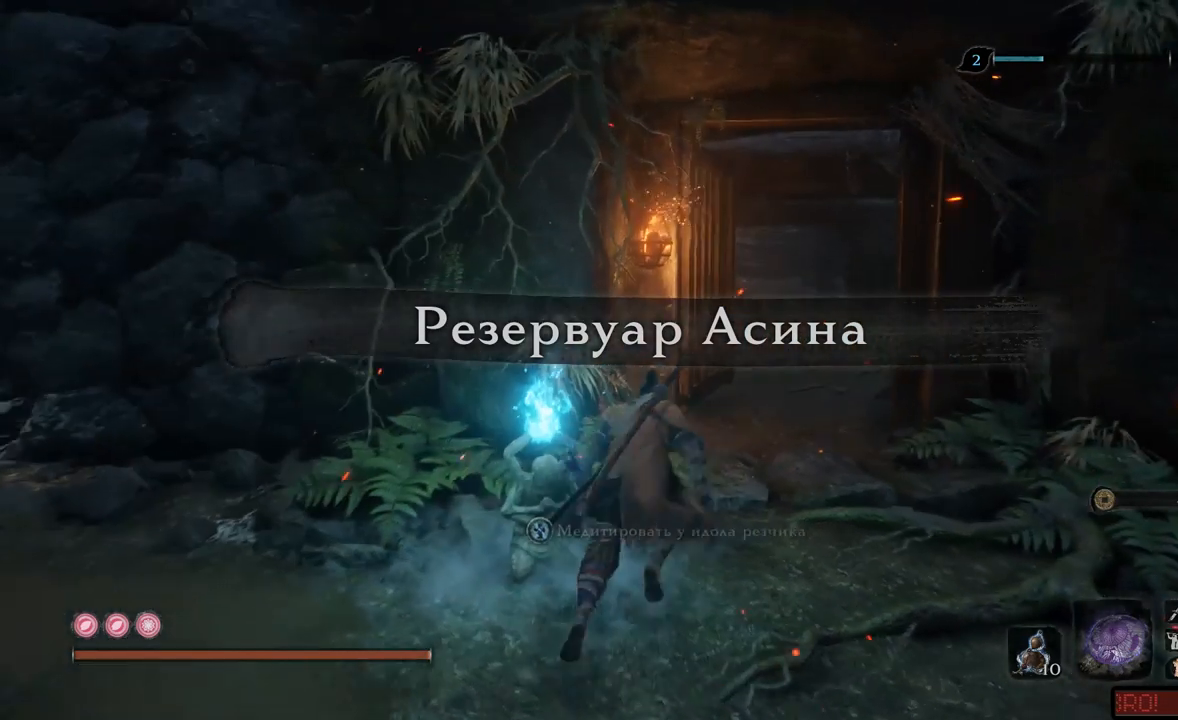
{"buttons": ["B"], "left_stick": "up", "right_stick": "center", "events": [[166, "B", "down"]]}
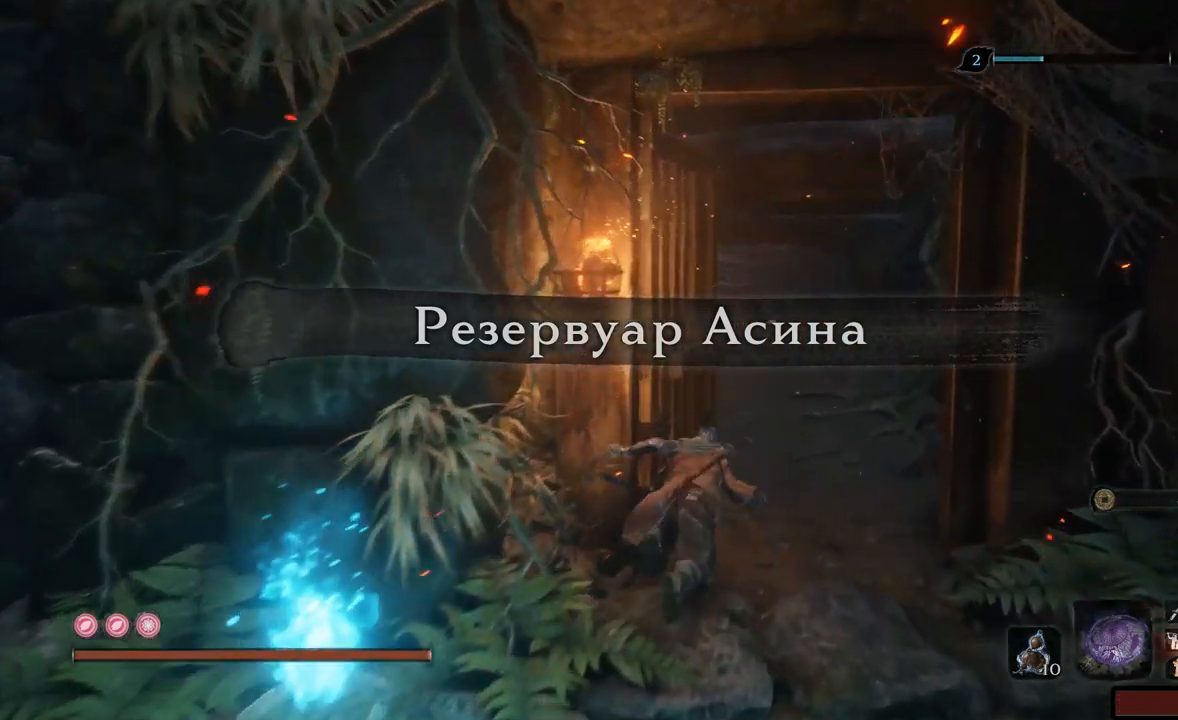
{"buttons": ["B"], "left_stick": "up", "right_stick": "center", "events": []}
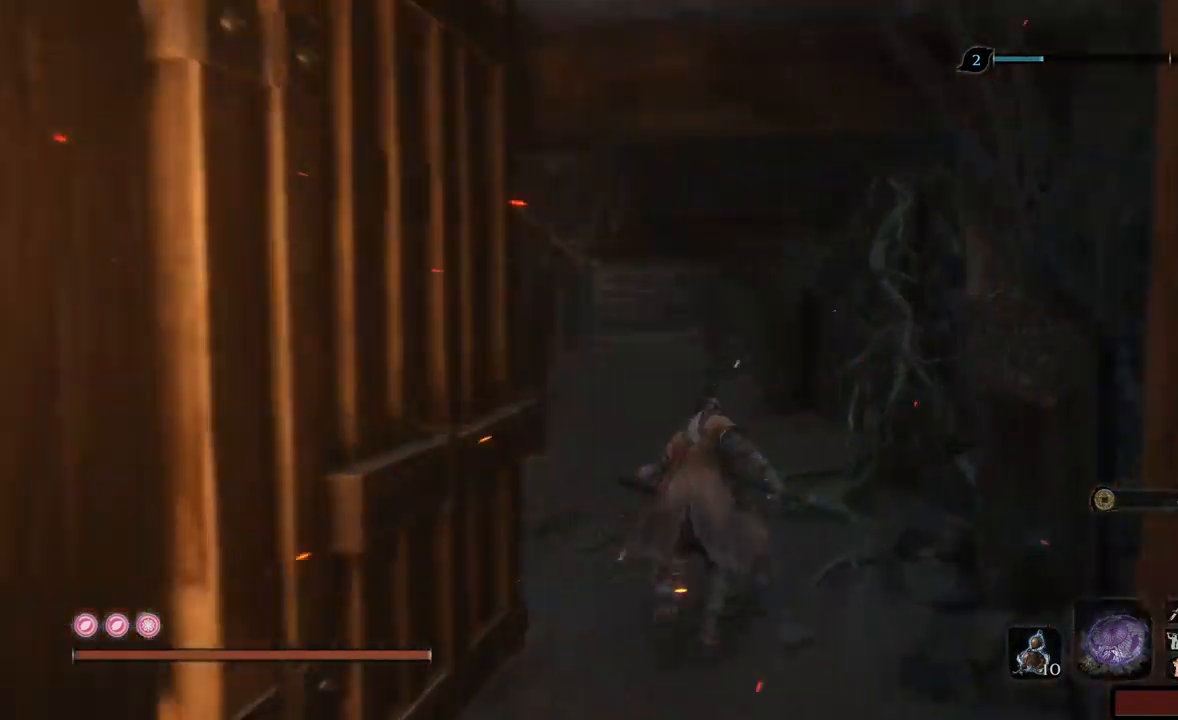
{"buttons": ["B"], "left_stick": "up", "right_stick": "center", "events": []}
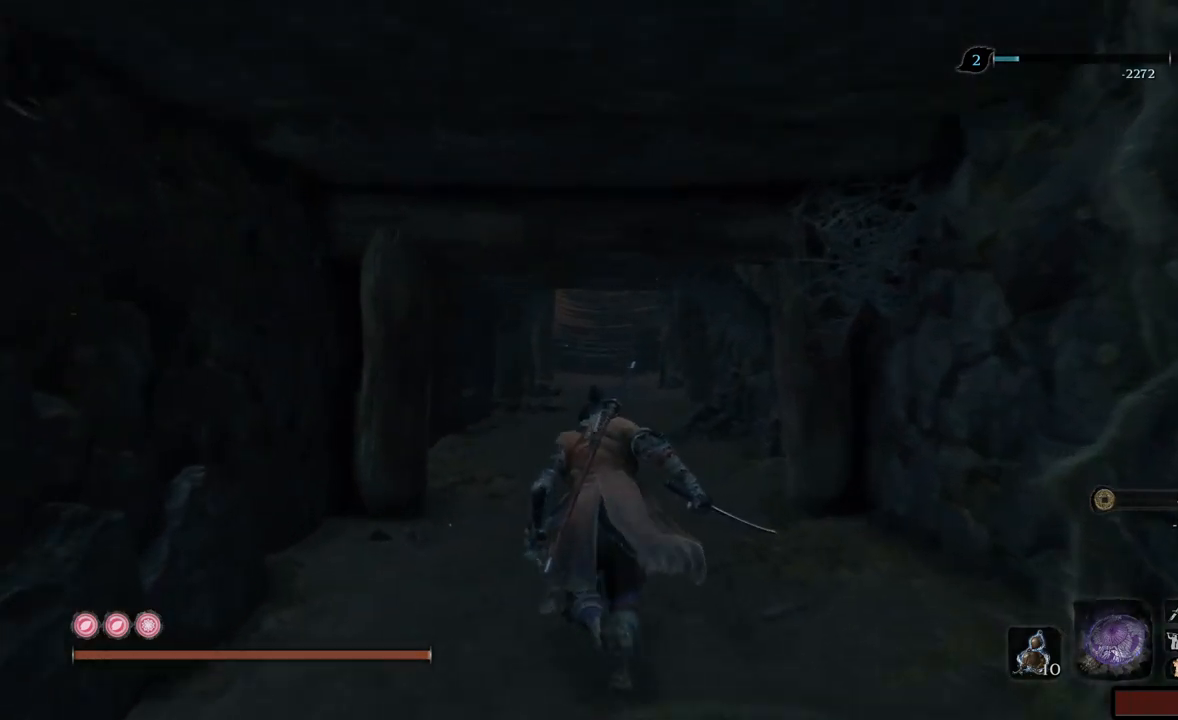
{"buttons": ["B"], "left_stick": "up", "right_stick": "center"}
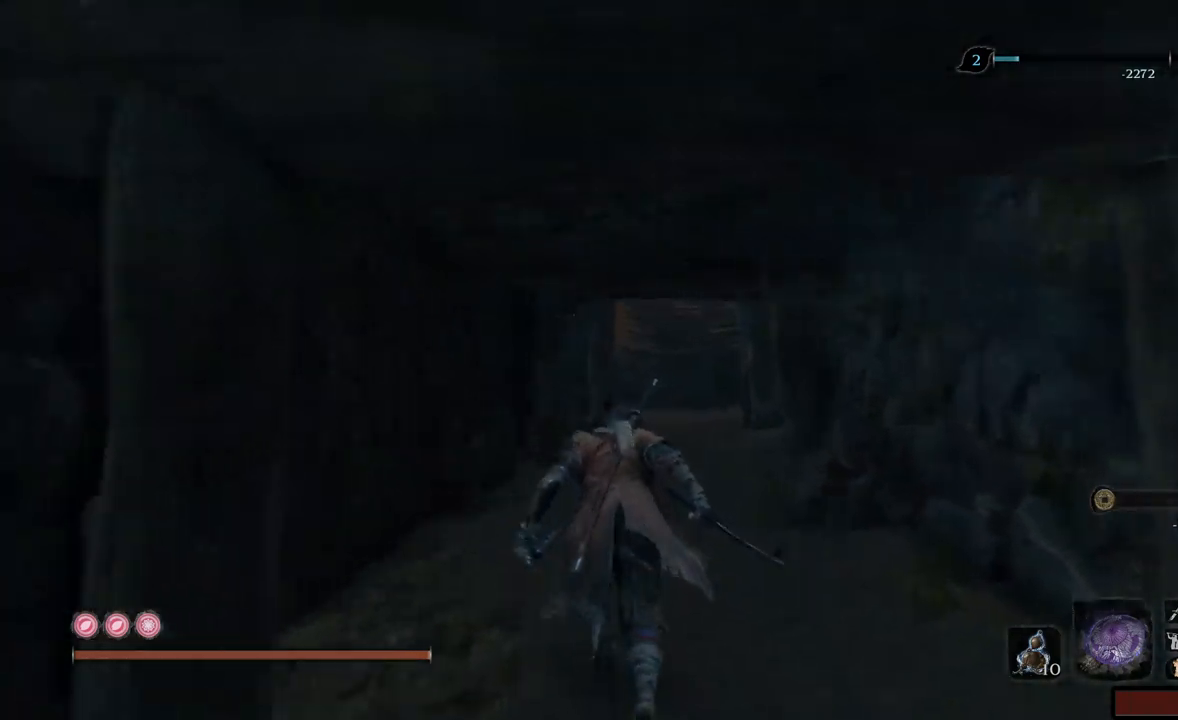
{"buttons": ["B"], "left_stick": "up", "right_stick": "center", "events": []}